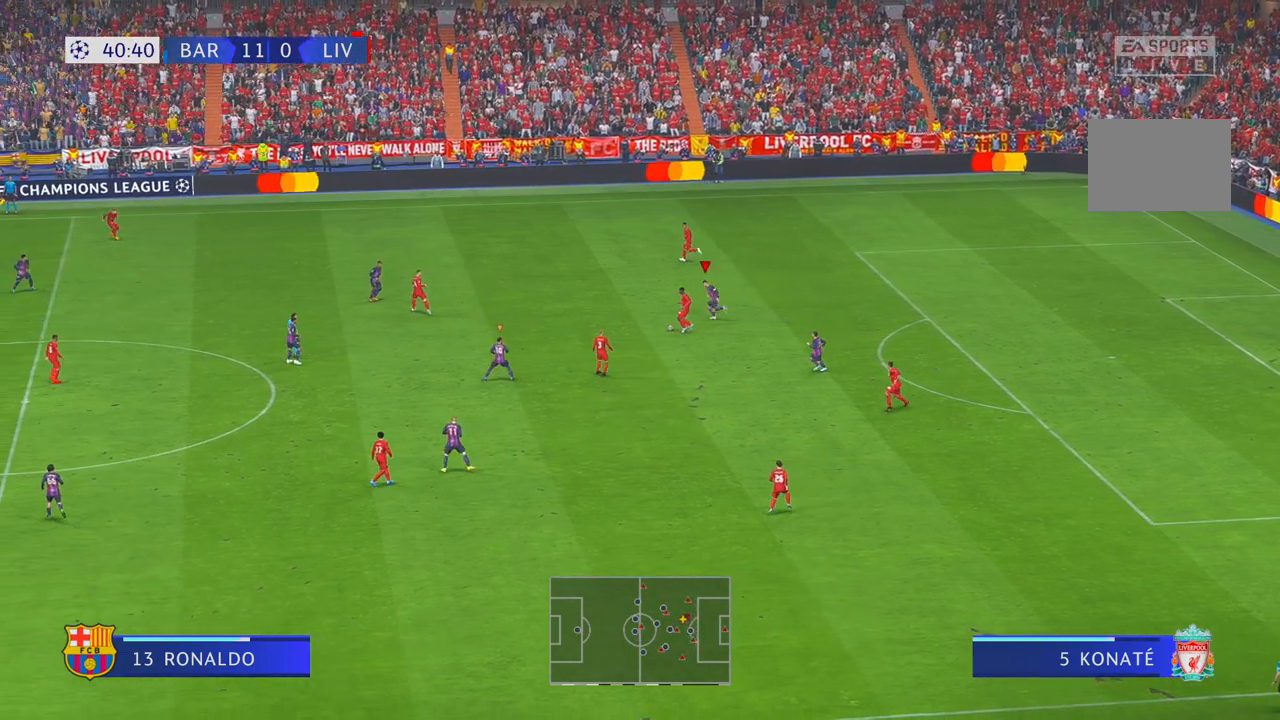
Gameplay with a controller (Xbox layout); each line is a JSON object with the inputs held at the frame after it. "events" lists button and stick changes between this image and that frame as [ms after this image, input, new state], when the widget could be followed in between. Not read: L3 R3.
{"buttons": ["R2"], "left_stick": "down-left", "right_stick": "center", "events": [[133, "R1", "down"], [183, "R1", "up"], [483, "left_stick", "down-left"]]}
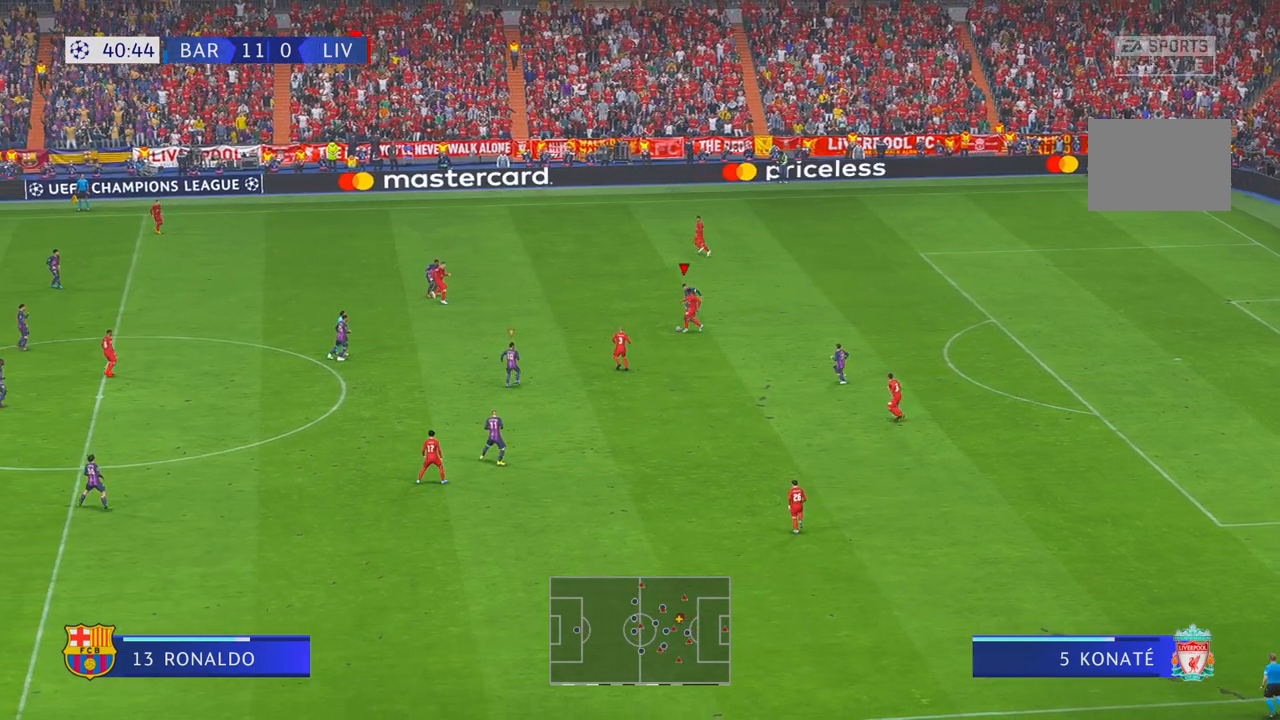
{"buttons": ["R2"], "left_stick": "down-left", "right_stick": "center", "events": []}
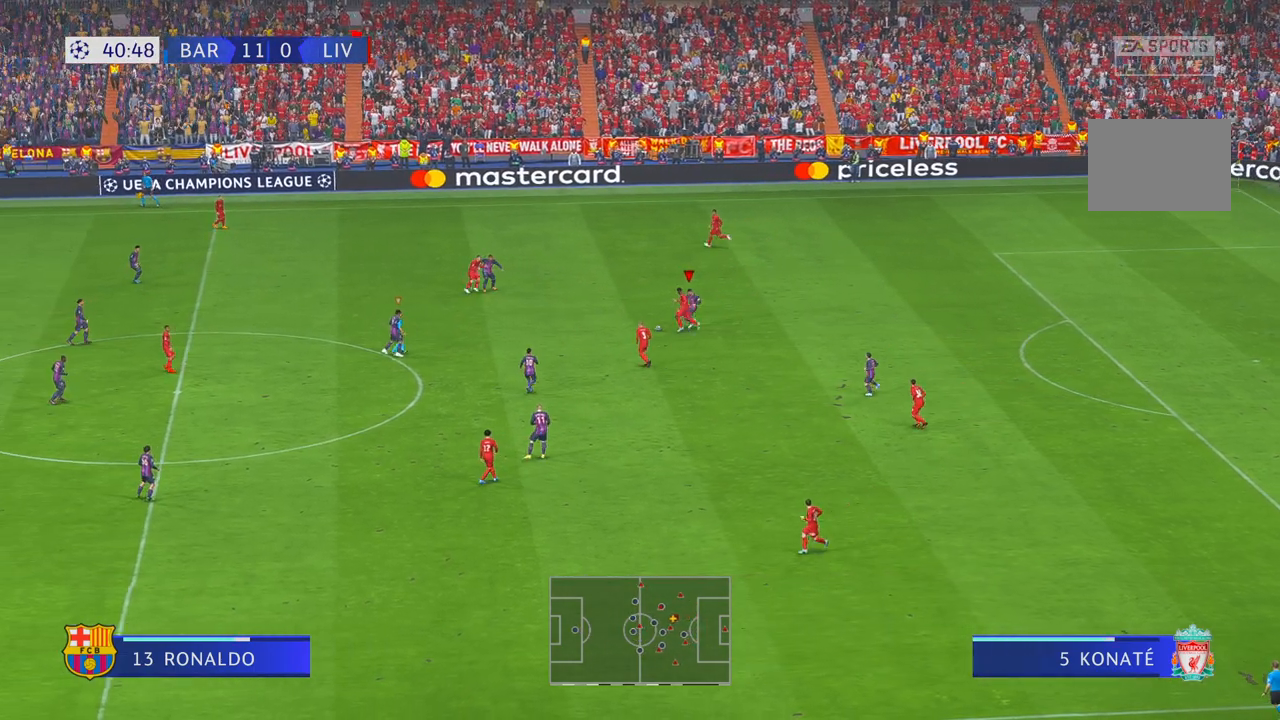
{"buttons": ["R2"], "left_stick": "center", "right_stick": "center", "events": [[167, "left_stick", "left"], [500, "left_stick", "center"]]}
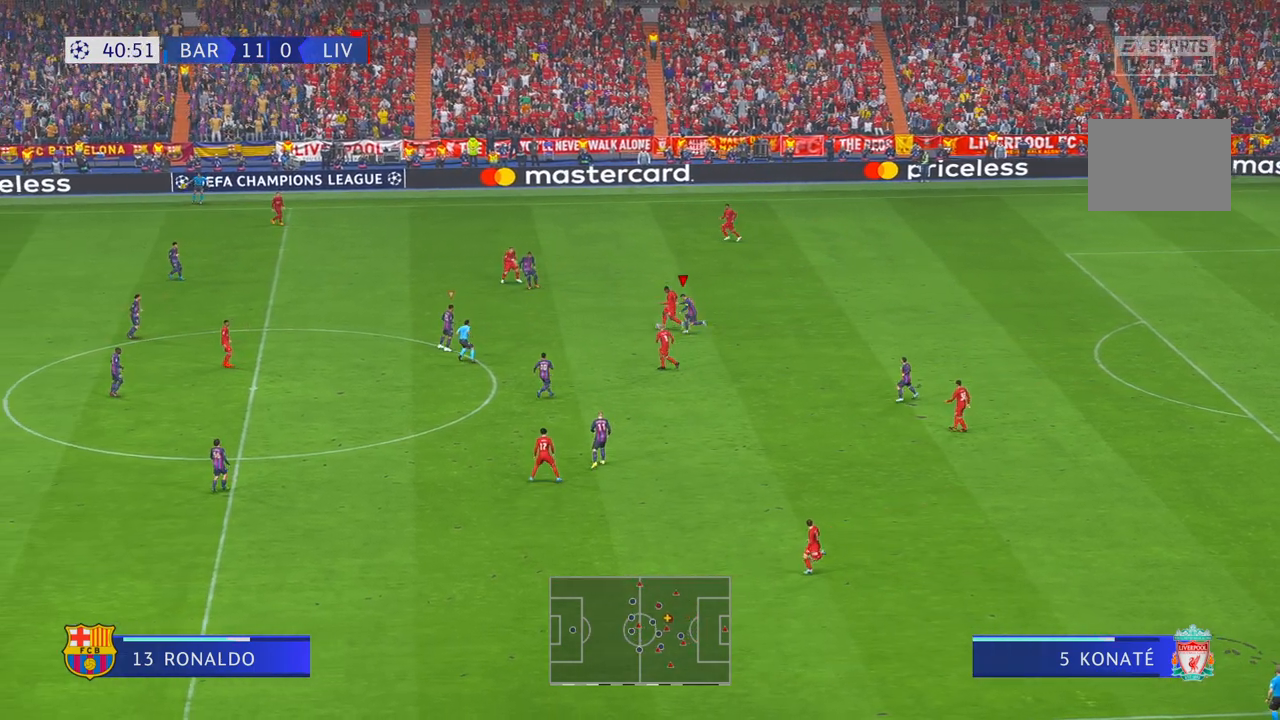
{"buttons": ["R2"], "left_stick": "up-right", "right_stick": "center", "events": [[50, "L1", "down"], [67, "left_stick", "right"], [117, "left_stick", "up-right"], [150, "R1", "down"], [200, "R1", "up"], [217, "L1", "up"], [233, "left_stick", "center"], [417, "left_stick", "up-right"]]}
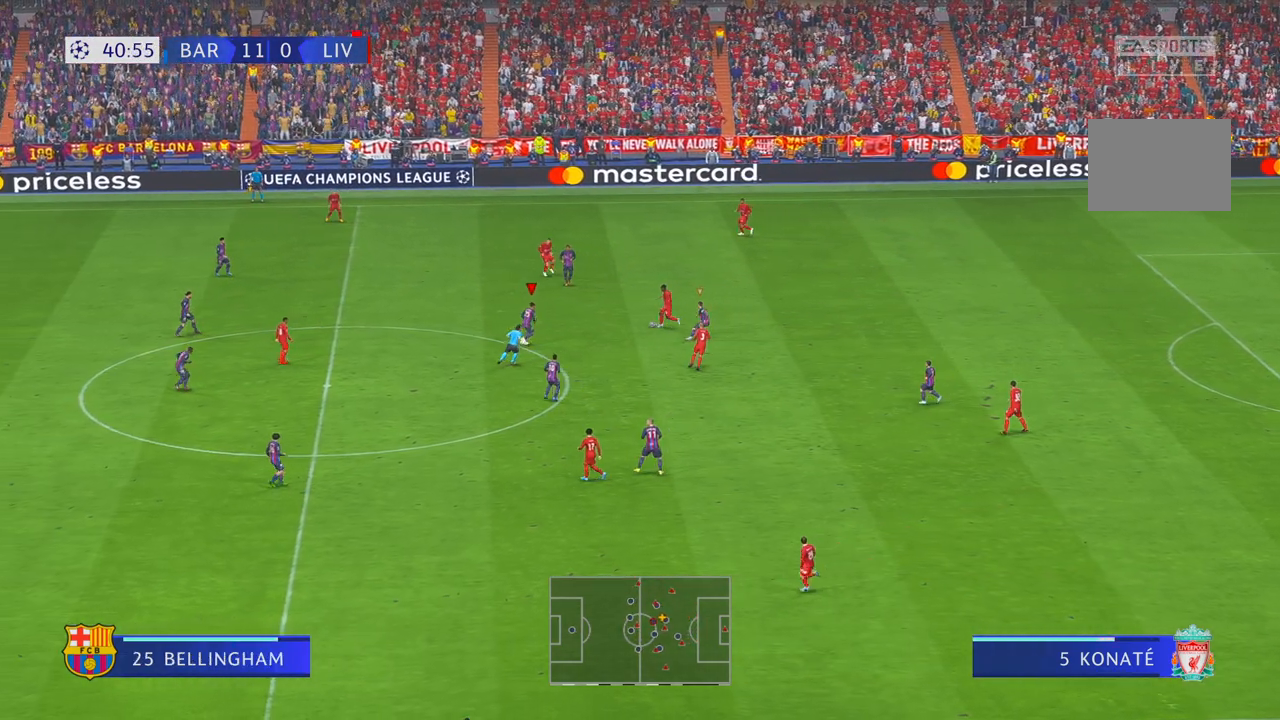
{"buttons": ["R1", "R2"], "left_stick": "up-right", "right_stick": "center", "events": [[483, "R1", "down"]]}
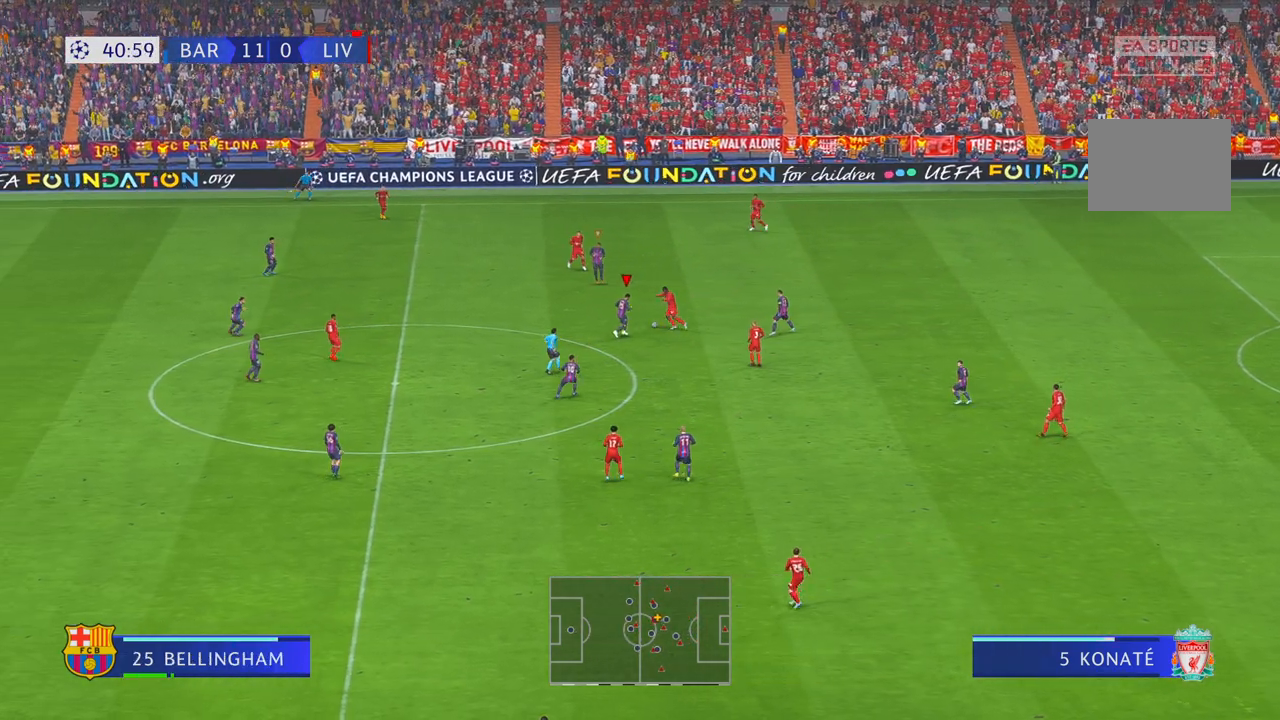
{"buttons": ["R2"], "left_stick": "up-right", "right_stick": "center", "events": [[33, "R1", "up"]]}
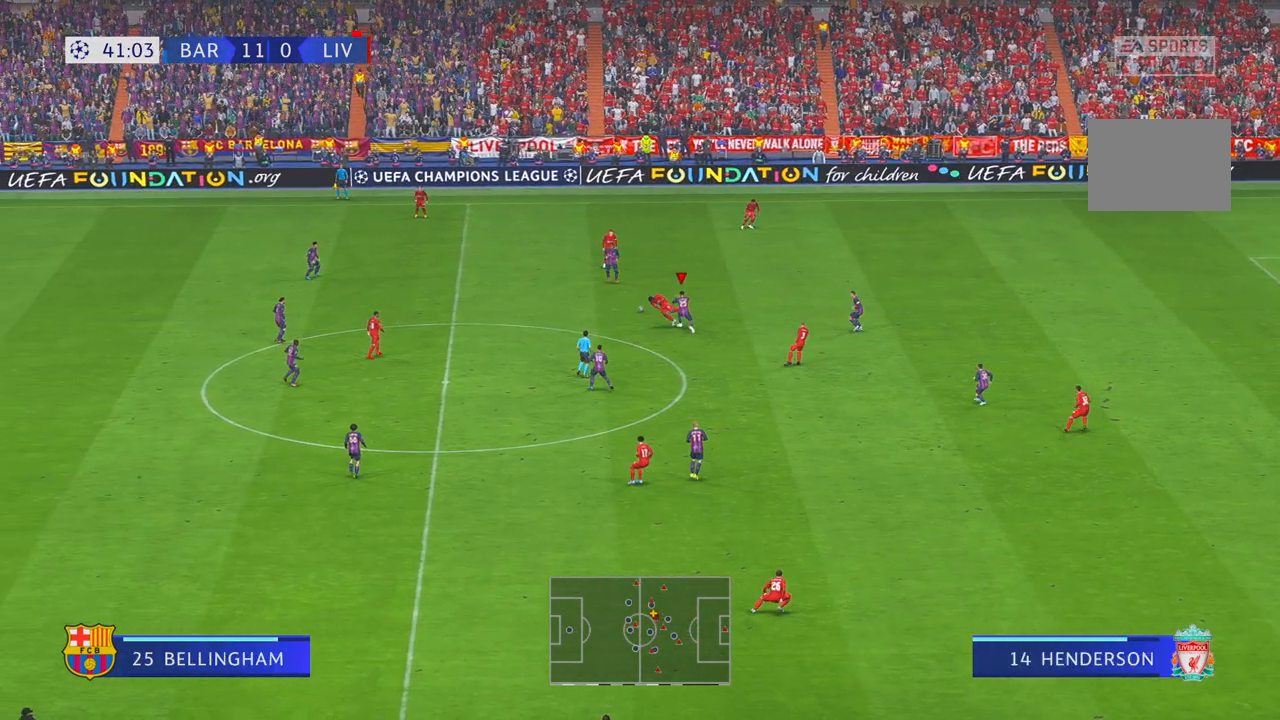
{"buttons": ["R2"], "left_stick": "down-right", "right_stick": "center", "events": [[50, "R1", "down"], [100, "R1", "up"], [150, "left_stick", "right"], [350, "A", "down"], [350, "left_stick", "down-right"], [483, "A", "up"]]}
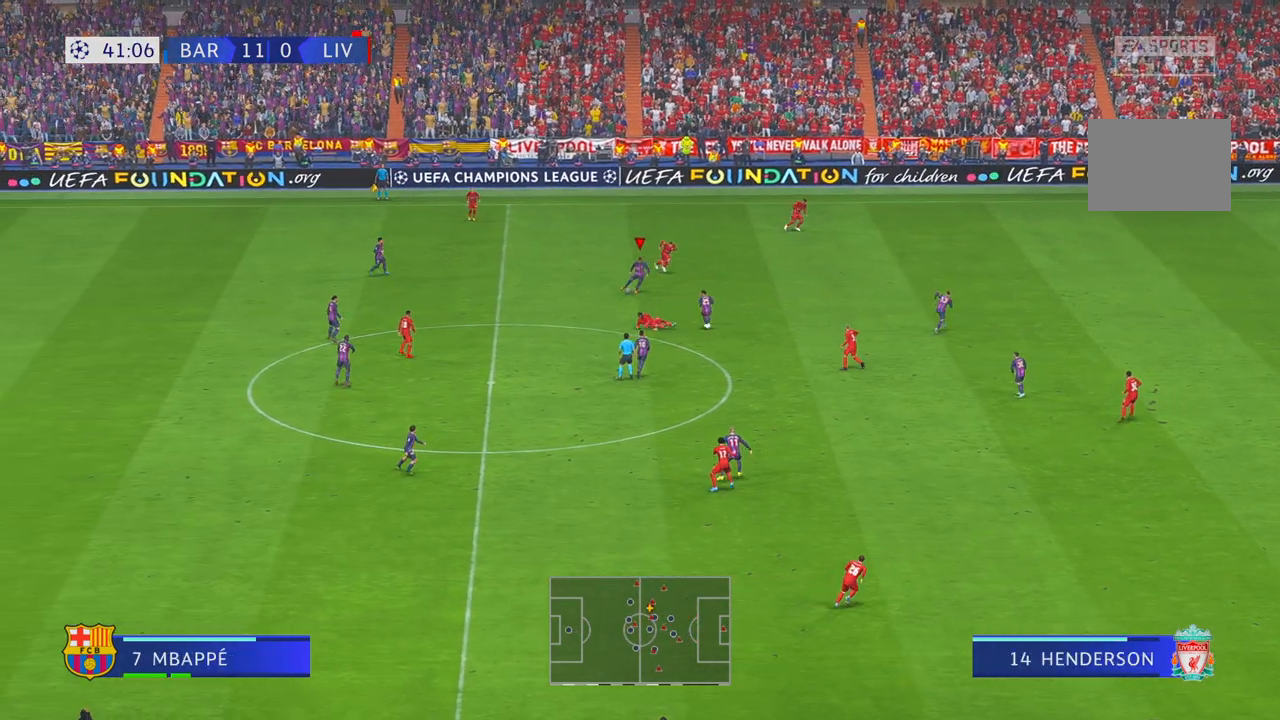
{"buttons": ["R2"], "left_stick": "down-right", "right_stick": "center", "events": []}
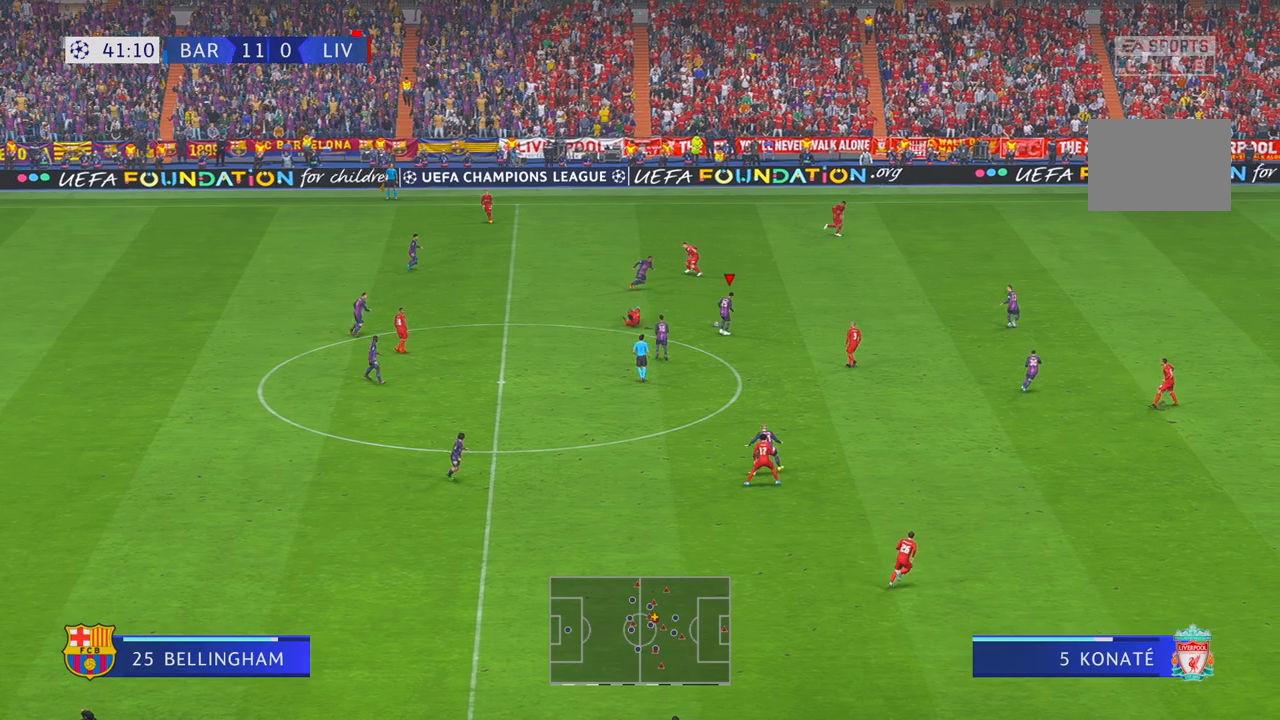
{"buttons": ["R2"], "left_stick": "right", "right_stick": "center", "events": [[183, "A", "down"], [183, "left_stick", "right"], [300, "A", "up"]]}
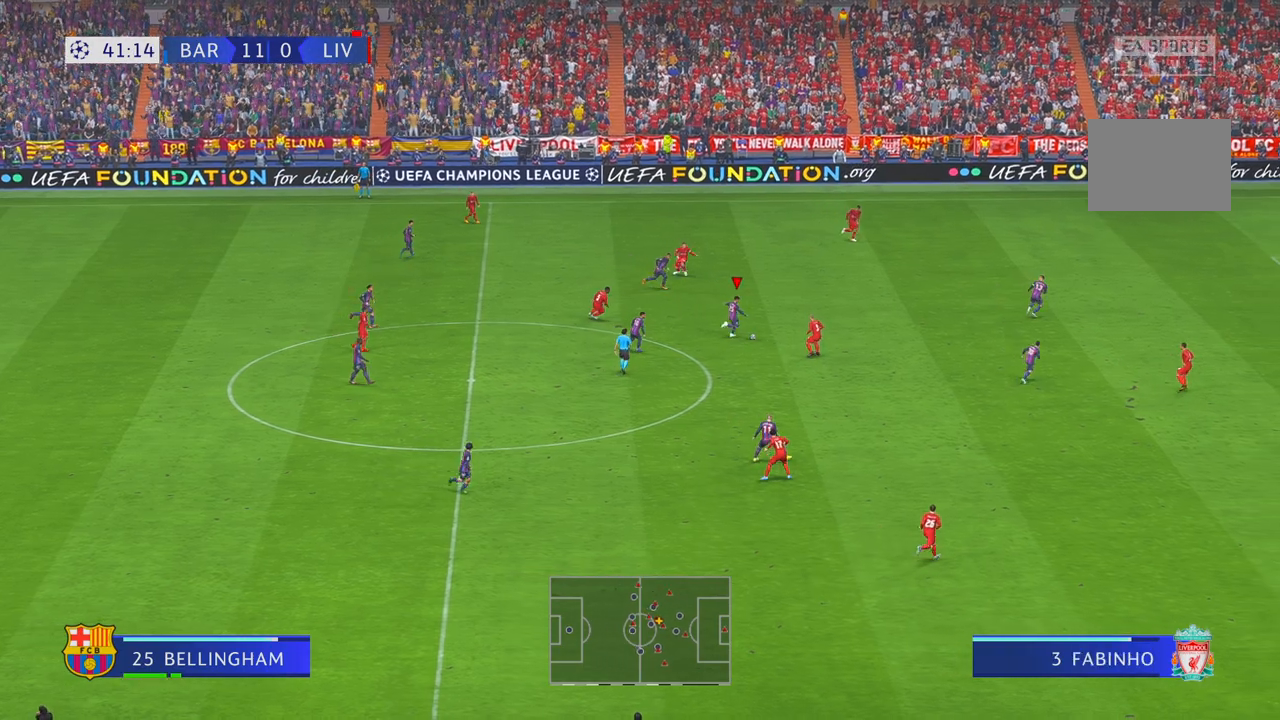
{"buttons": ["R2"], "left_stick": "right", "right_stick": "center", "events": []}
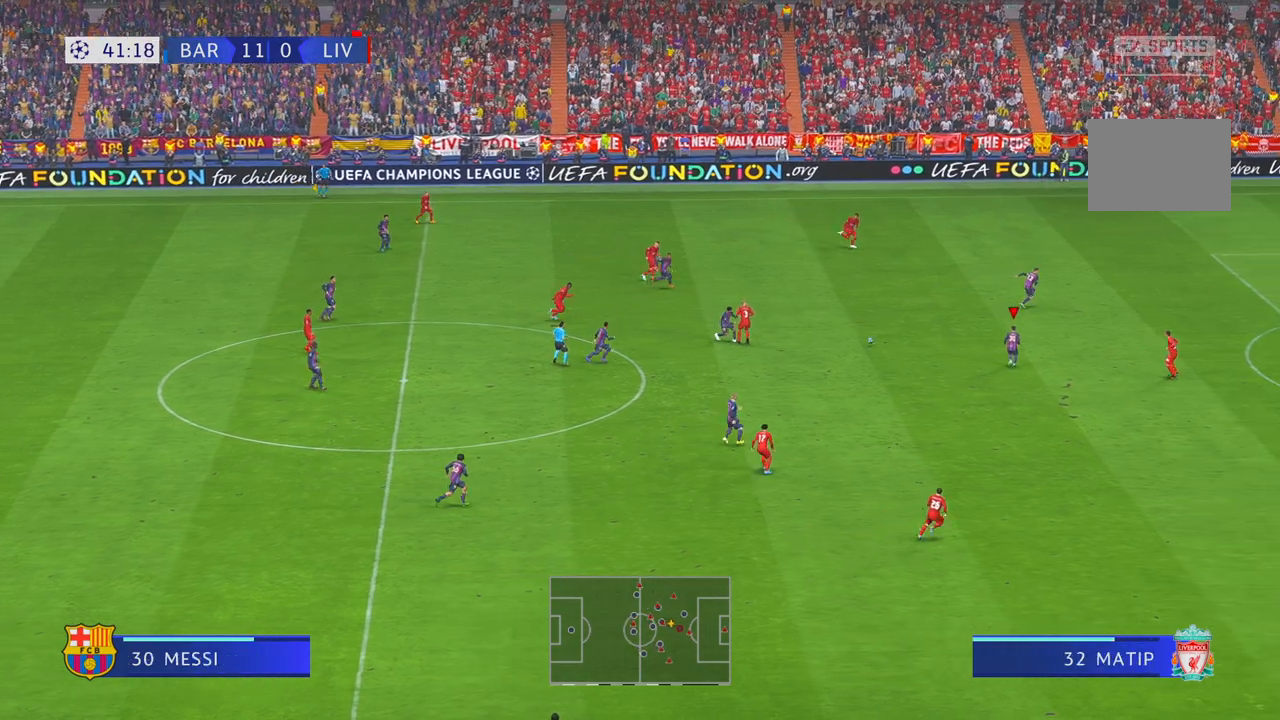
{"buttons": ["R2"], "left_stick": "down-right", "right_stick": "center", "events": [[67, "left_stick", "down-right"]]}
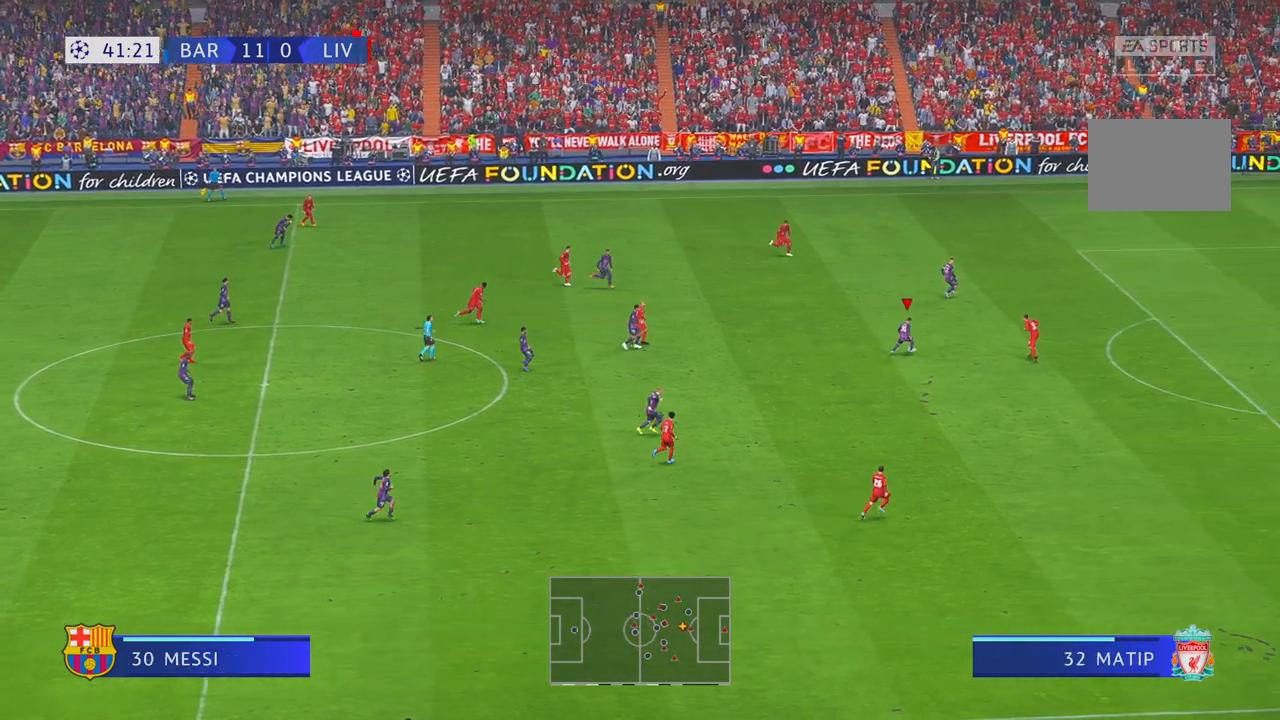
{"buttons": ["R2"], "left_stick": "down-right", "right_stick": "center", "events": []}
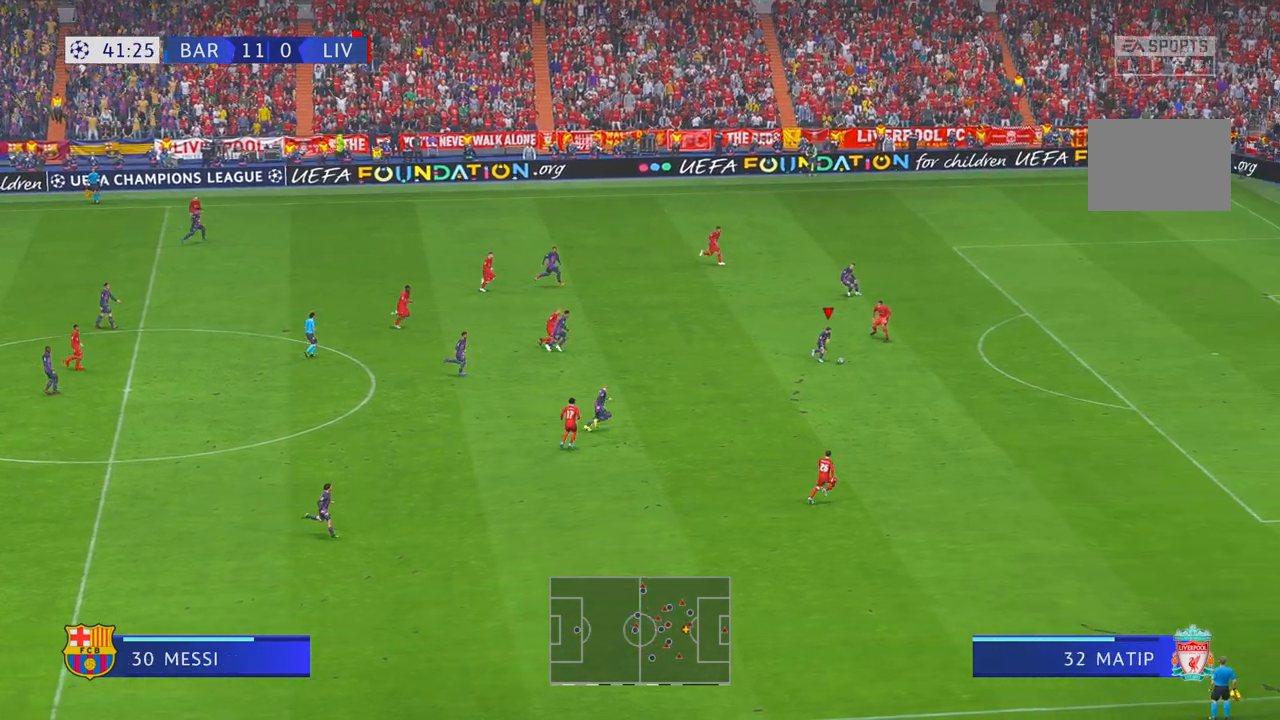
{"buttons": ["R2"], "left_stick": "right", "right_stick": "center", "events": [[33, "left_stick", "right"]]}
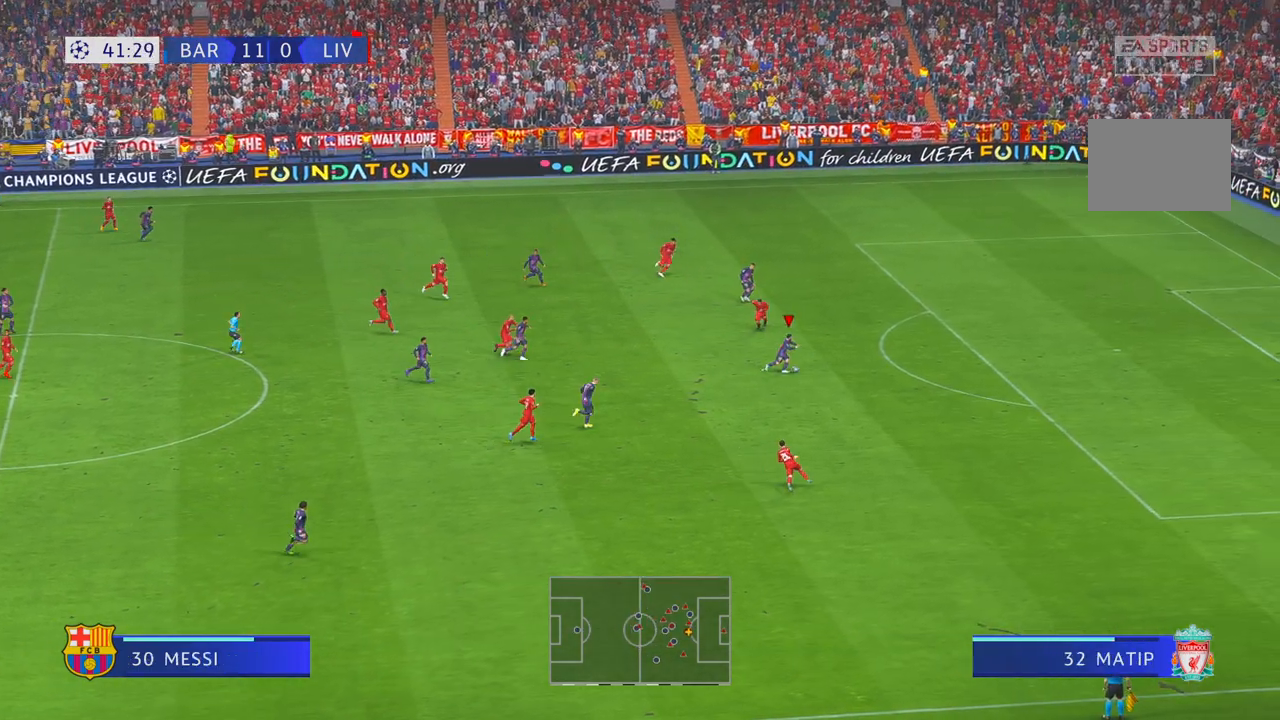
{"buttons": ["R2"], "left_stick": "up-right", "right_stick": "center", "events": [[467, "left_stick", "up-right"]]}
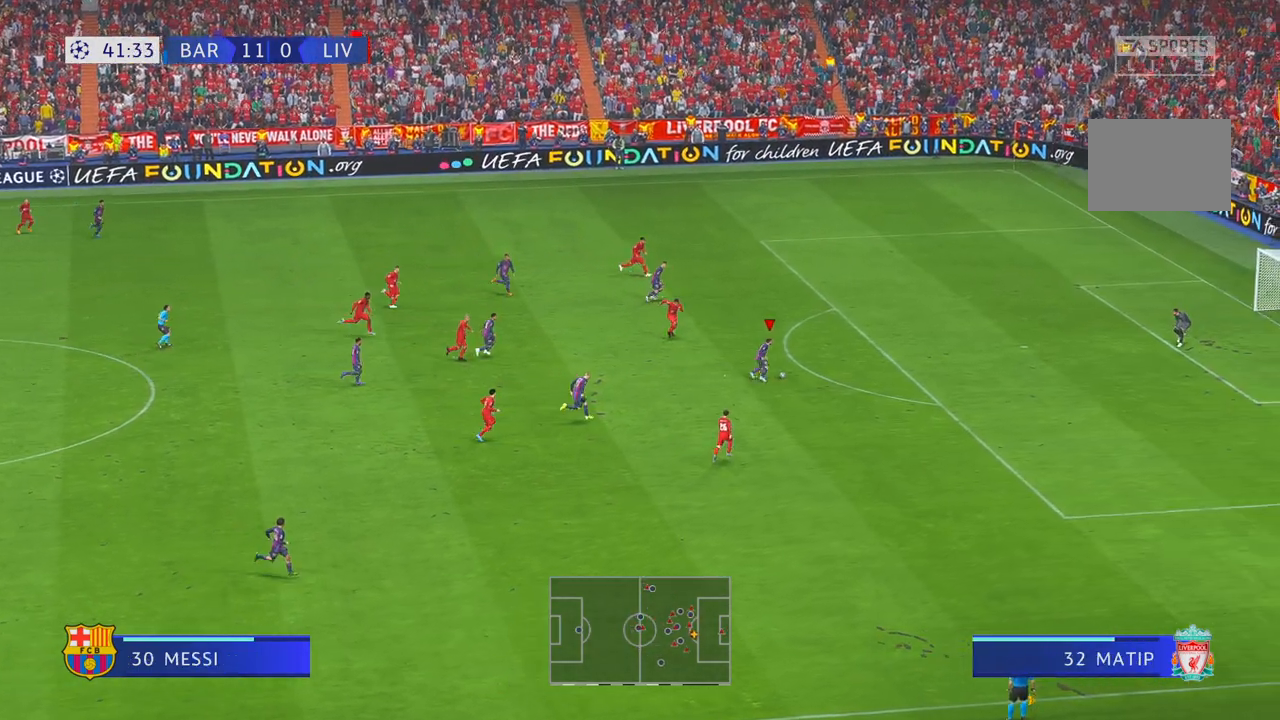
{"buttons": ["R2"], "left_stick": "up-right", "right_stick": "center", "events": []}
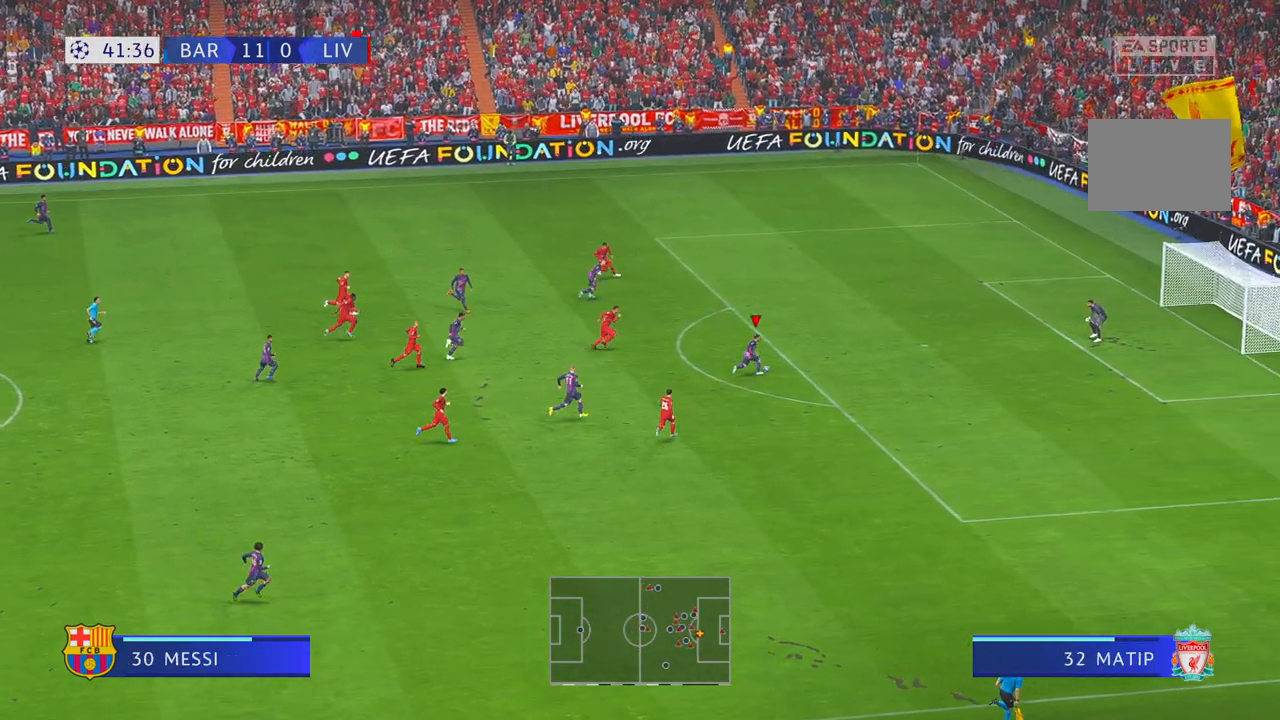
{"buttons": ["R1"], "left_stick": "up-right", "right_stick": "center", "events": [[233, "R2", "up"], [350, "R1", "down"]]}
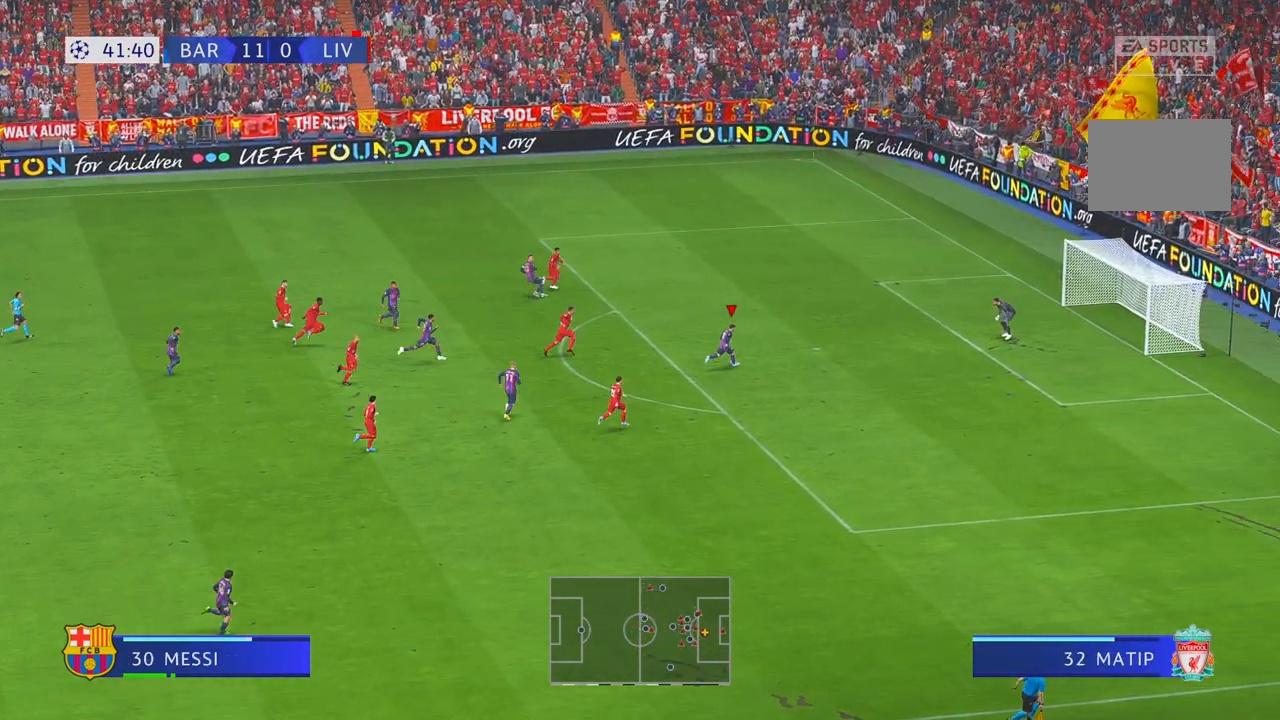
{"buttons": [], "left_stick": "up-right", "right_stick": "center", "events": [[83, "R1", "up"]]}
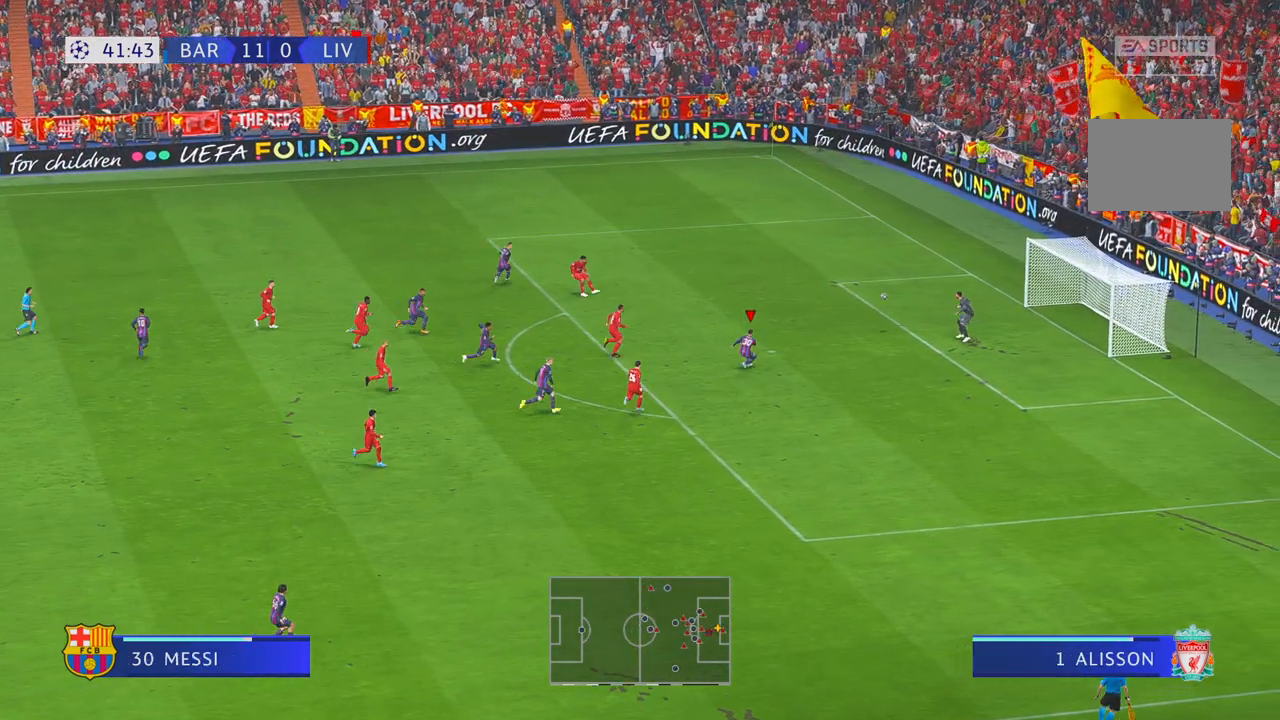
{"buttons": [], "left_stick": "down-right", "right_stick": "center", "events": [[100, "left_stick", "right"], [200, "left_stick", "down-right"]]}
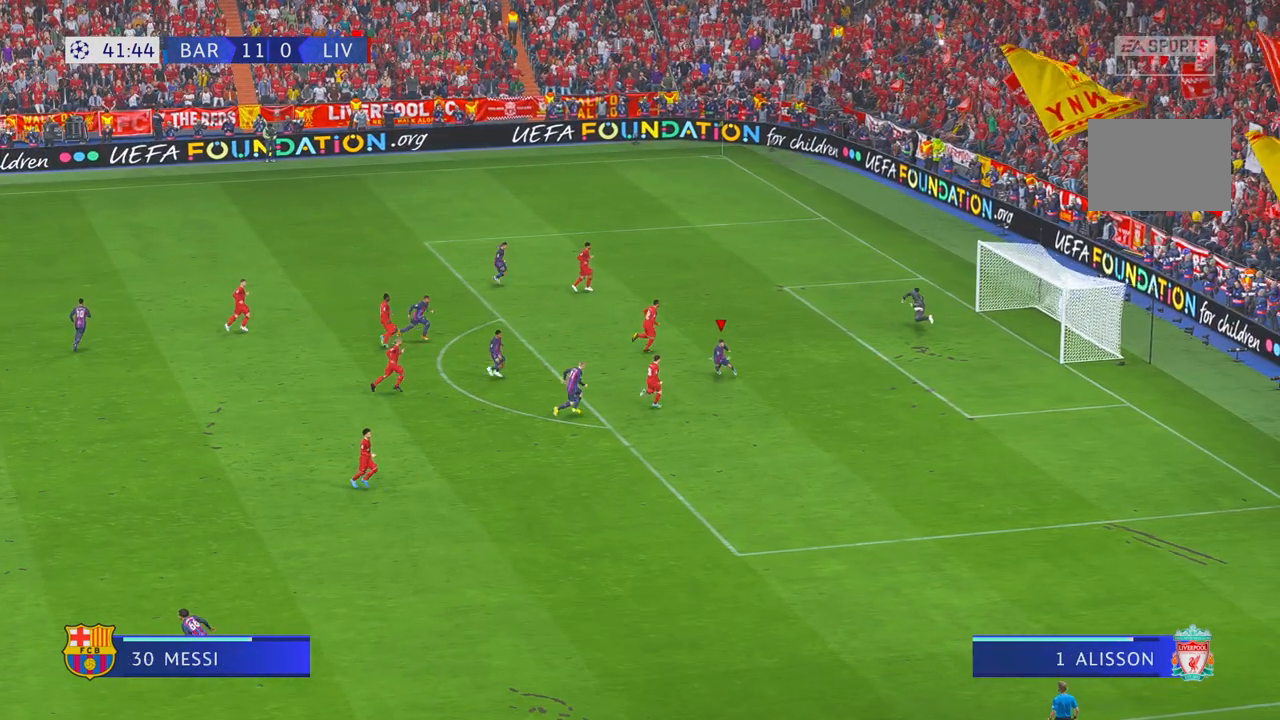
{"buttons": [], "left_stick": "down", "right_stick": "center", "events": [[233, "DPAD_DOWN", "down"], [300, "DPAD_DOWN", "up"], [433, "left_stick", "down"]]}
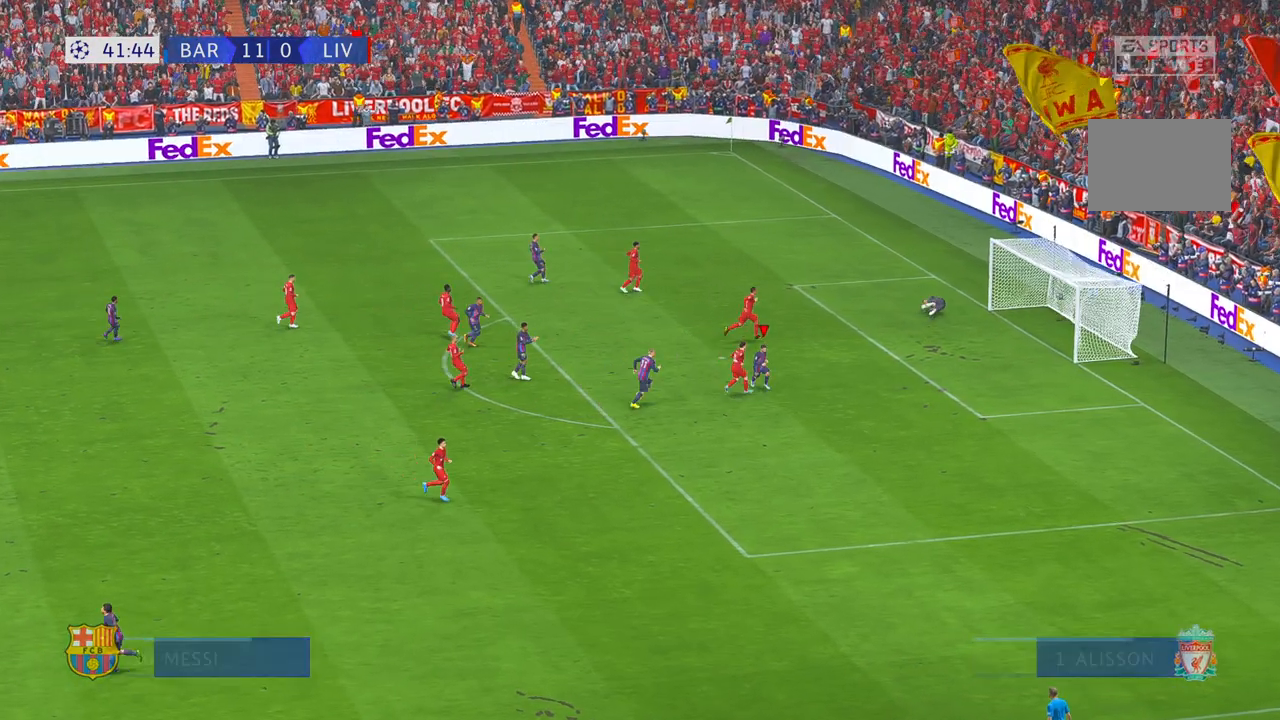
{"buttons": ["A"], "left_stick": "center", "right_stick": "center", "events": [[467, "A", "down"], [500, "left_stick", "center"]]}
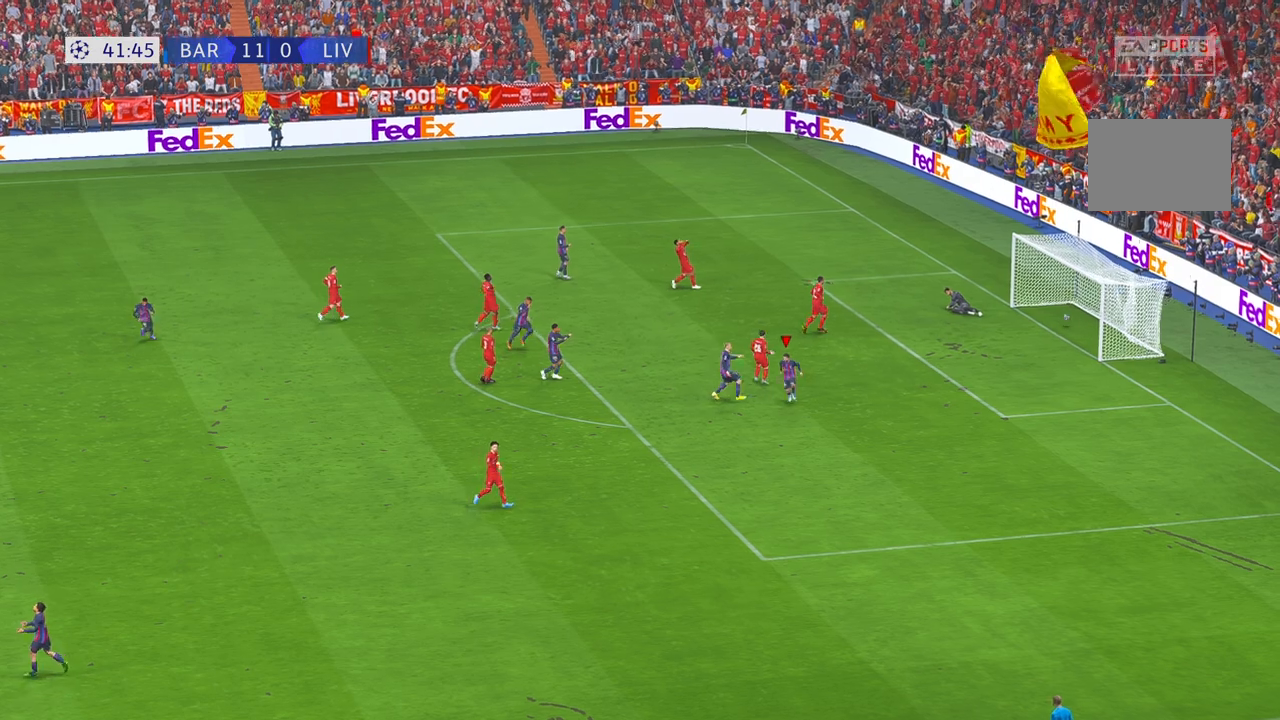
{"buttons": [], "left_stick": "center", "right_stick": "center", "events": [[167, "A", "up"]]}
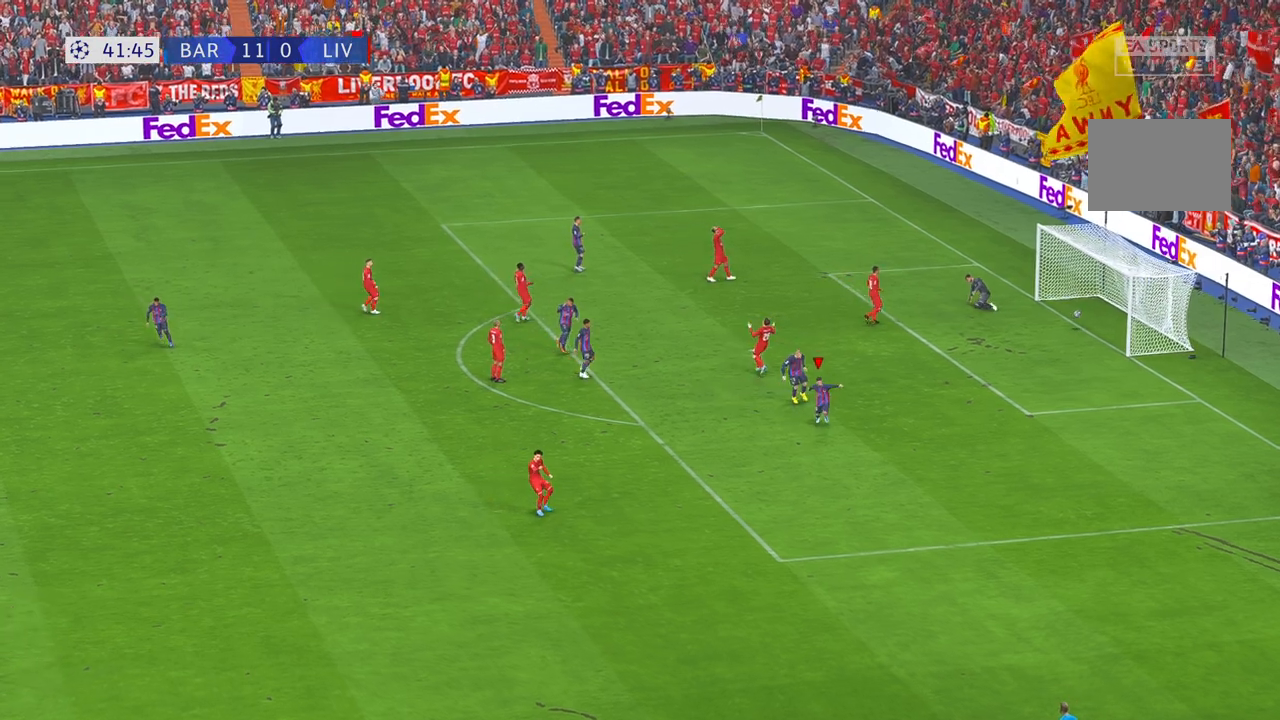
{"buttons": [], "left_stick": "center", "right_stick": "center", "events": []}
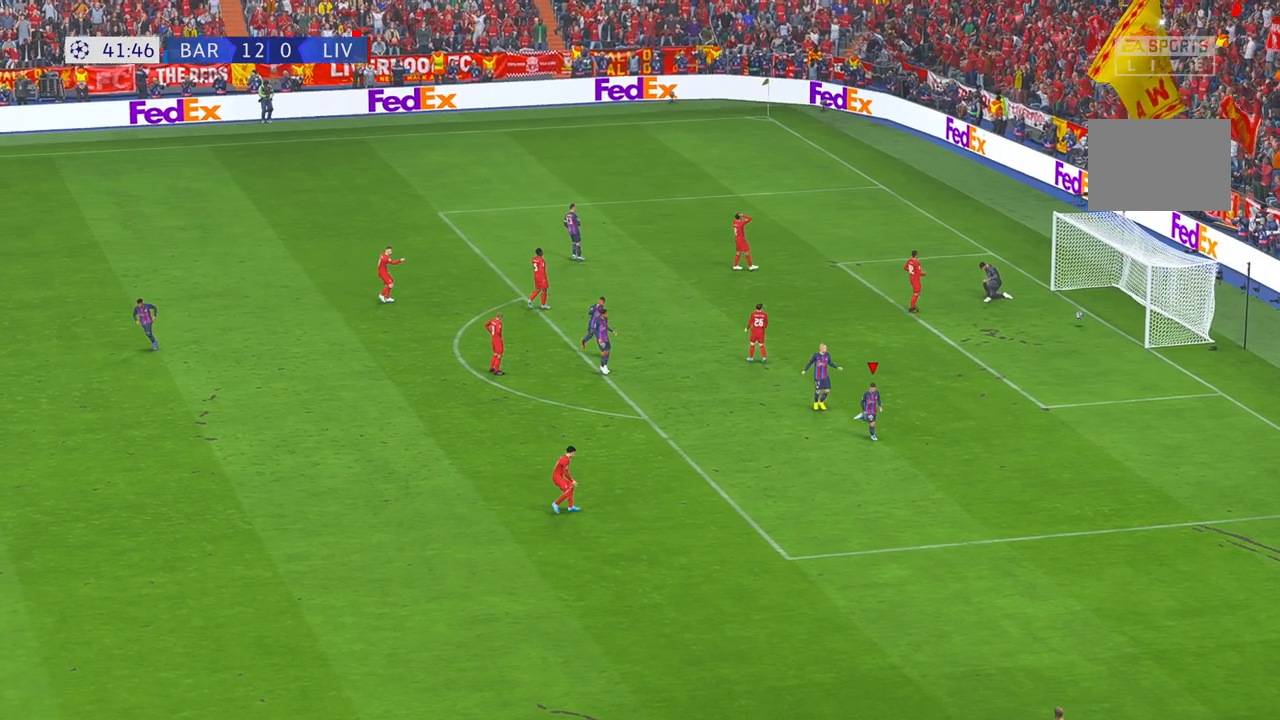
{"buttons": [], "left_stick": "center", "right_stick": "center", "events": []}
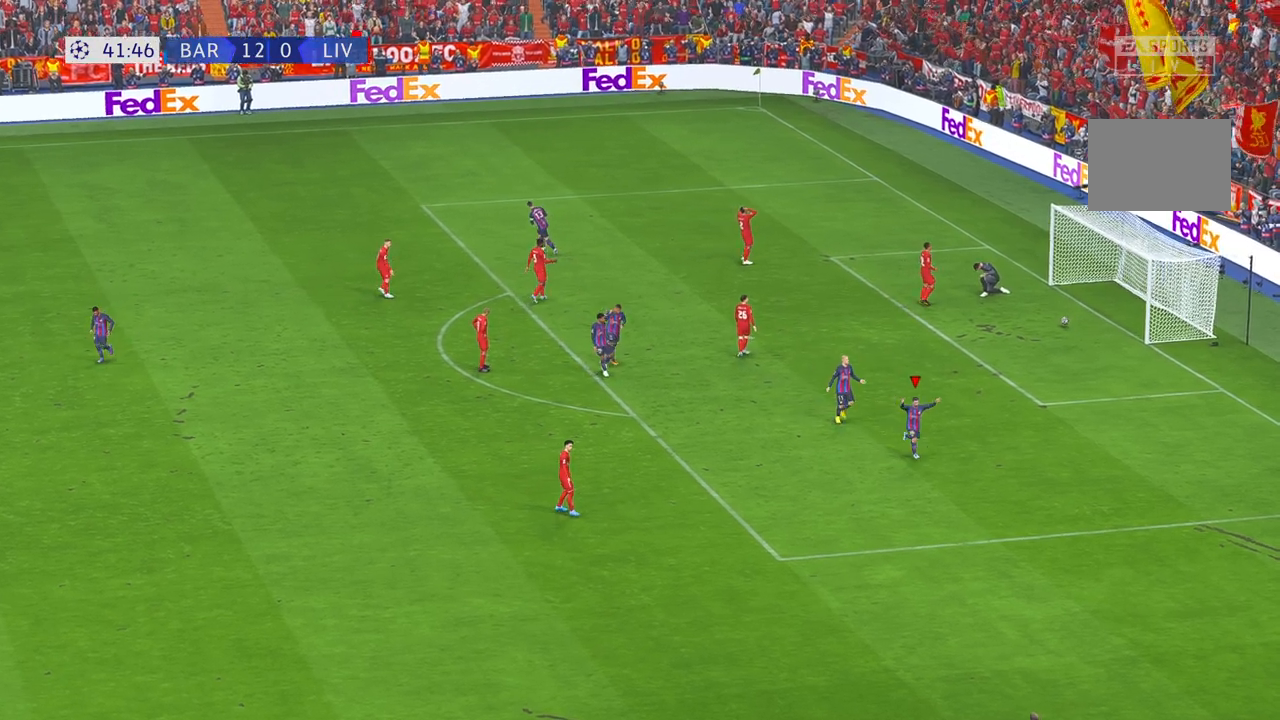
{"buttons": [], "left_stick": "center", "right_stick": "center", "events": []}